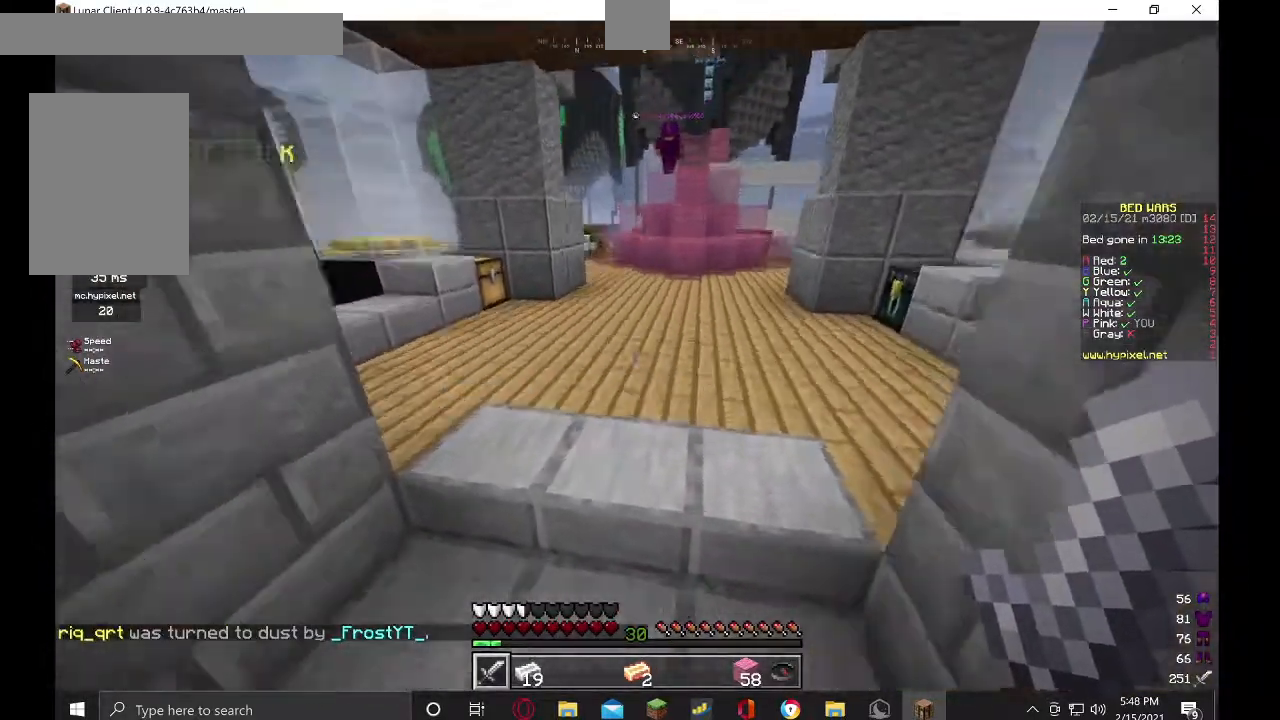
Gameplay with keyboard and mouse; each line is a JSON object with the keys and mouse buttons held at the frame after it. "events" lists presses ("down") and releases ("up") of "a", "d", "s", "w", "mouse_left" and "mouse_right" between this image and that frame as [ms after this image, input, new state], when the widget could be followed in between. "mouse_left", "mouse_right" = the "left", "right" buttons of the "mouse" list. No other keys are recorded. Fast repeated clicks can show as one long hold. Mouse movement is not recorded.
{"keys": ["d", "s"], "mouse": [], "events": [[200, "s", "down"], [334, "d", "down"]]}
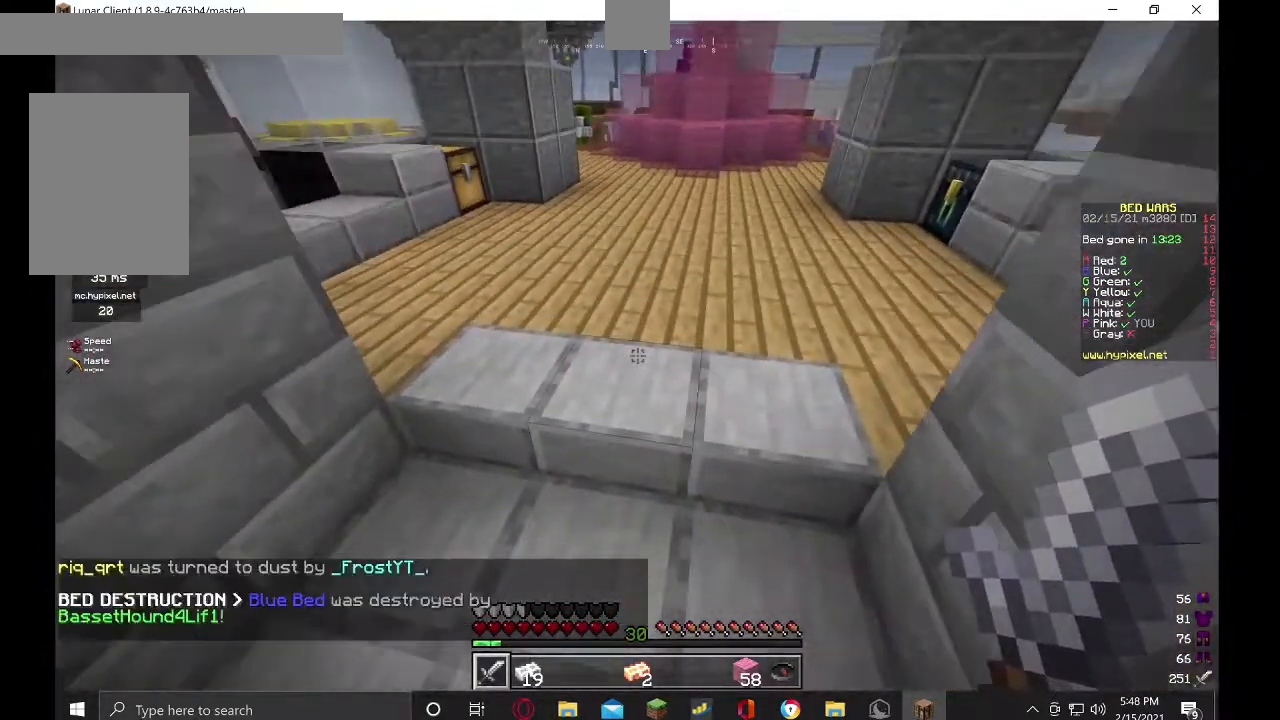
{"keys": ["s"], "mouse": [], "events": [[500, "d", "up"]]}
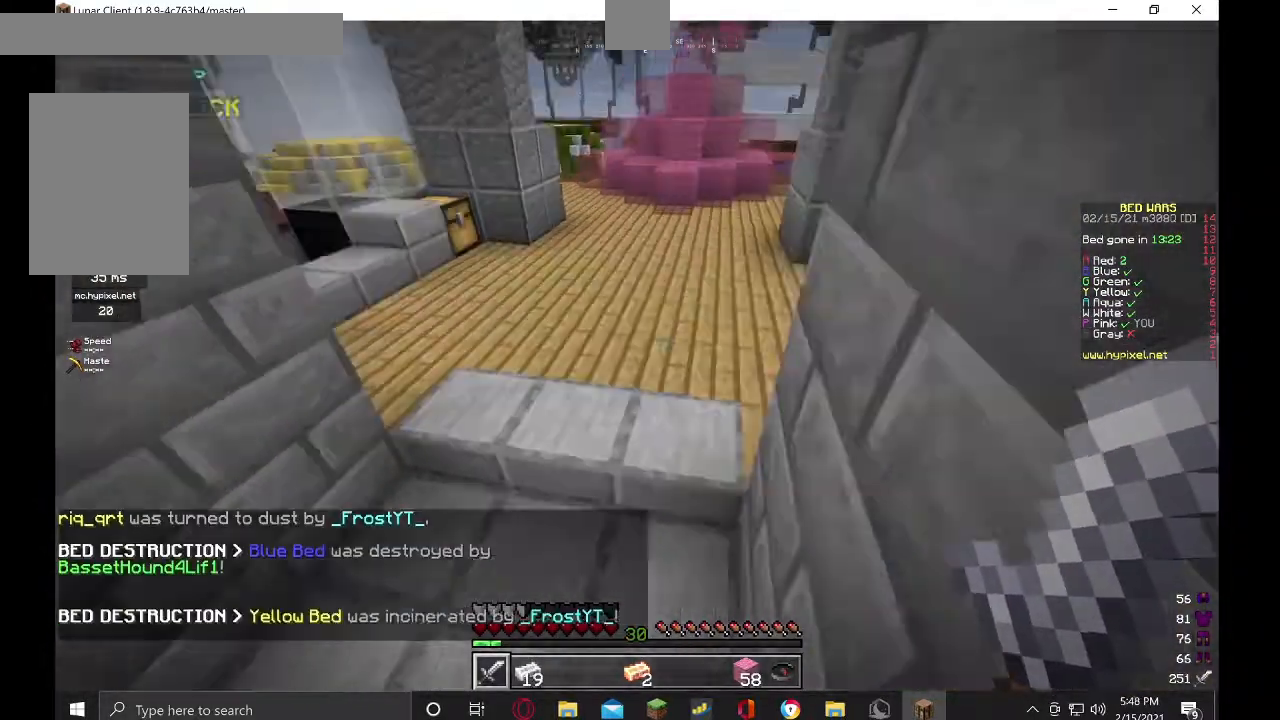
{"keys": [], "mouse": ["right"], "events": [[334, "mouse_right", "down"], [367, "s", "up"]]}
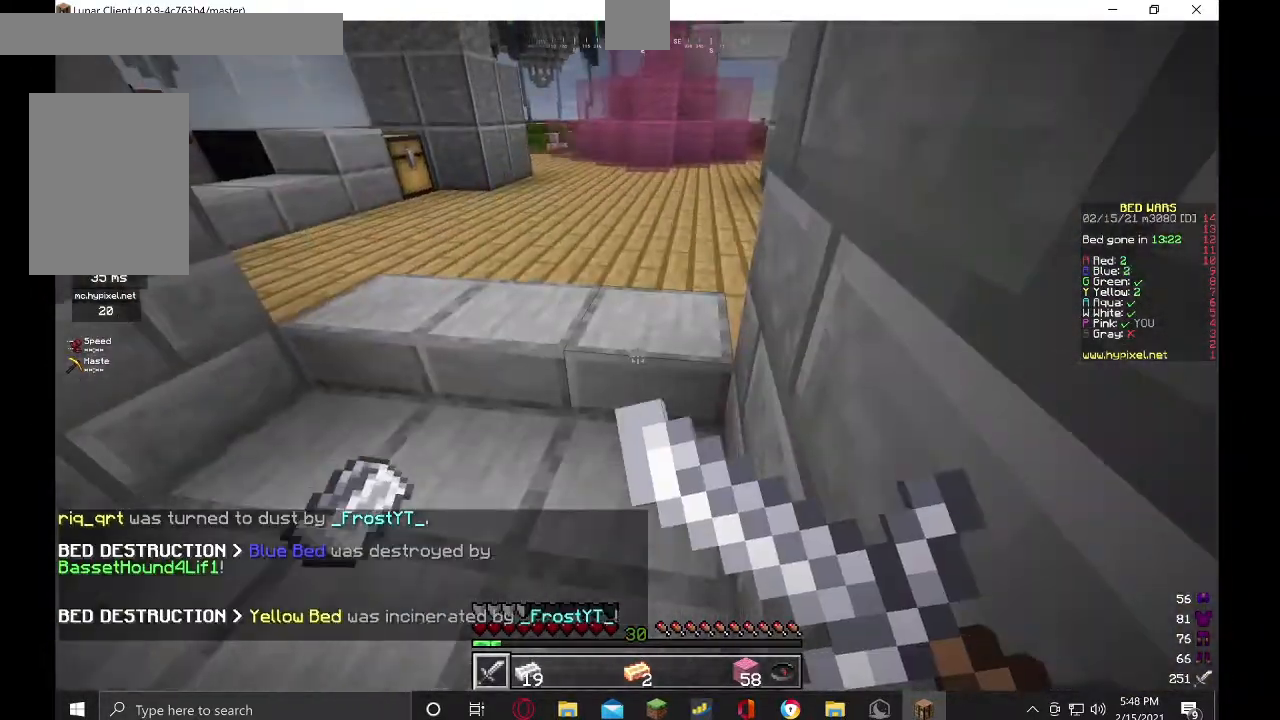
{"keys": ["a"], "mouse": [], "events": [[67, "mouse_right", "up"], [200, "w", "down"], [234, "mouse_right", "down"], [400, "a", "down"], [400, "mouse_right", "up"], [400, "w", "up"]]}
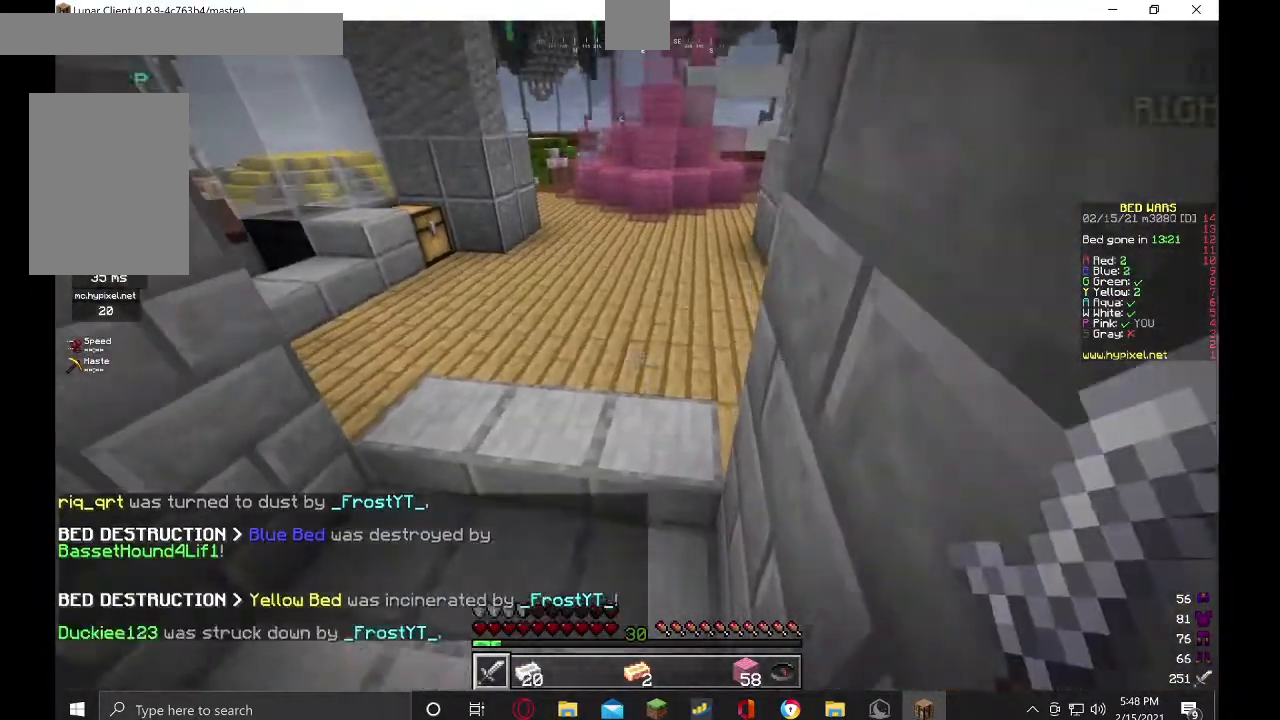
{"keys": [], "mouse": ["right"], "events": [[34, "mouse_right", "down"], [134, "mouse_right", "up"], [167, "a", "up"], [267, "mouse_right", "down"]]}
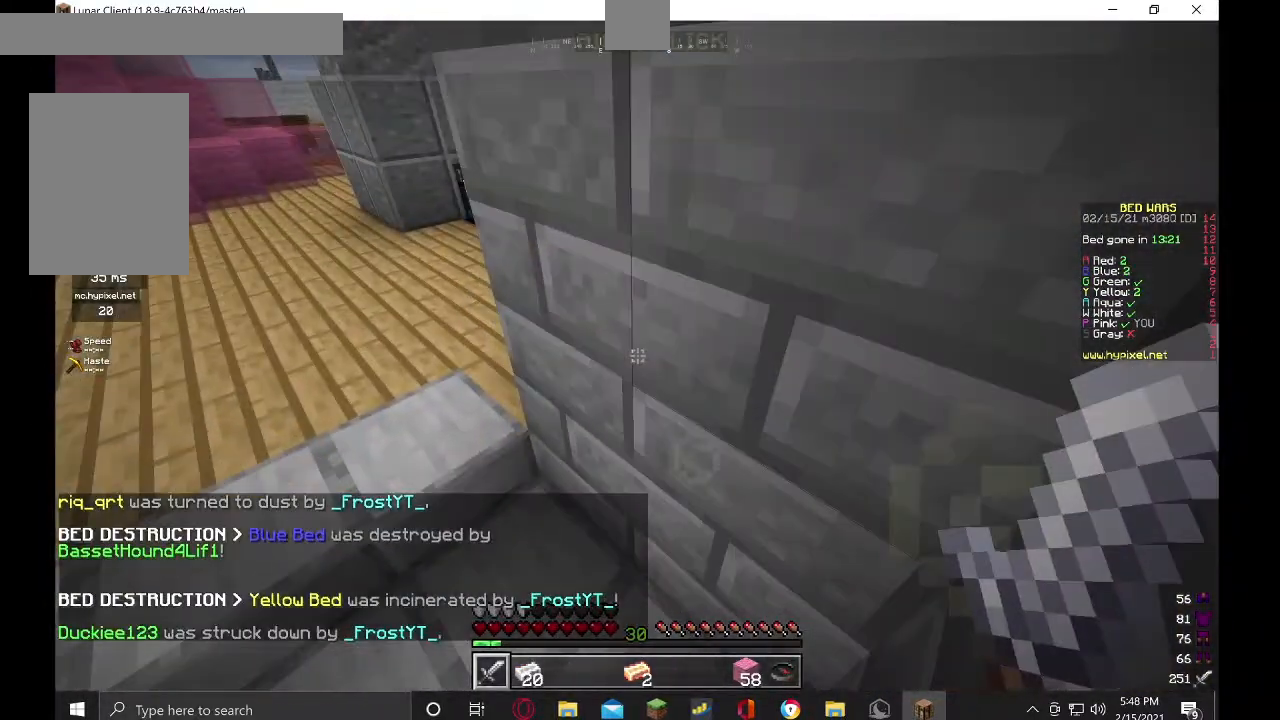
{"keys": ["w"], "mouse": ["right"], "events": [[134, "a", "down"], [200, "w", "down"], [234, "a", "up"]]}
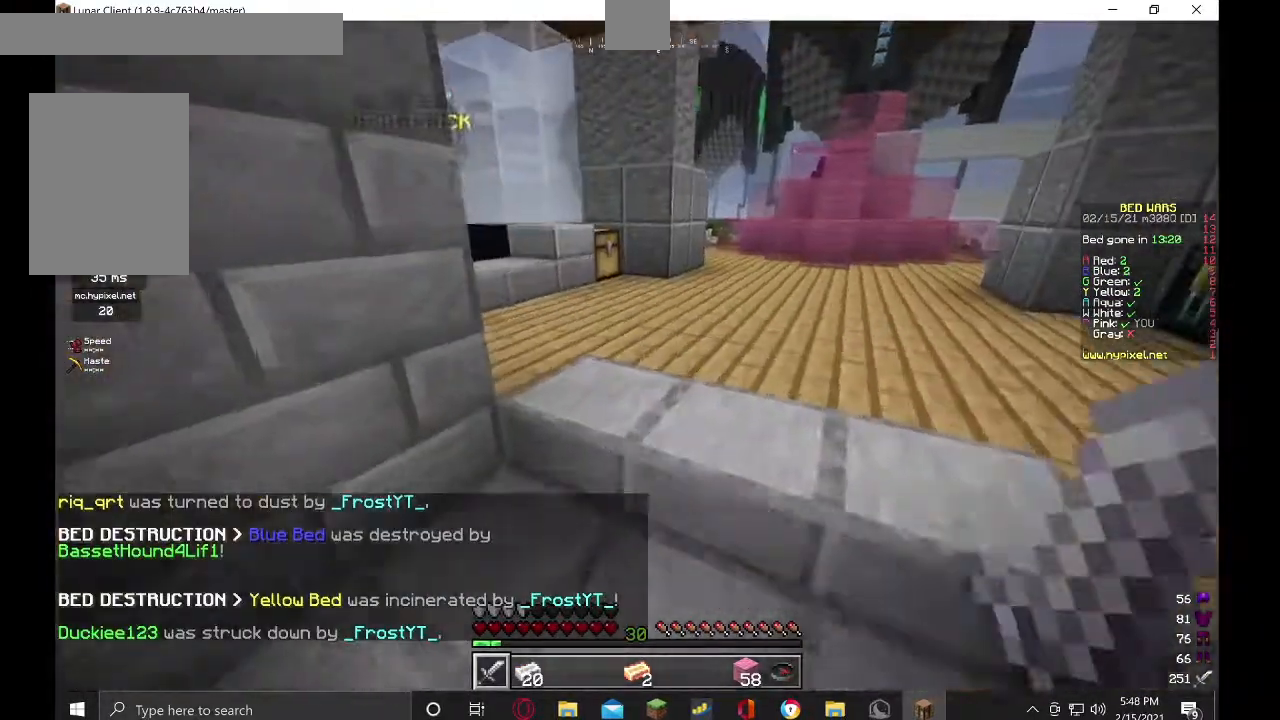
{"keys": ["w"], "mouse": [], "events": [[434, "mouse_right", "up"]]}
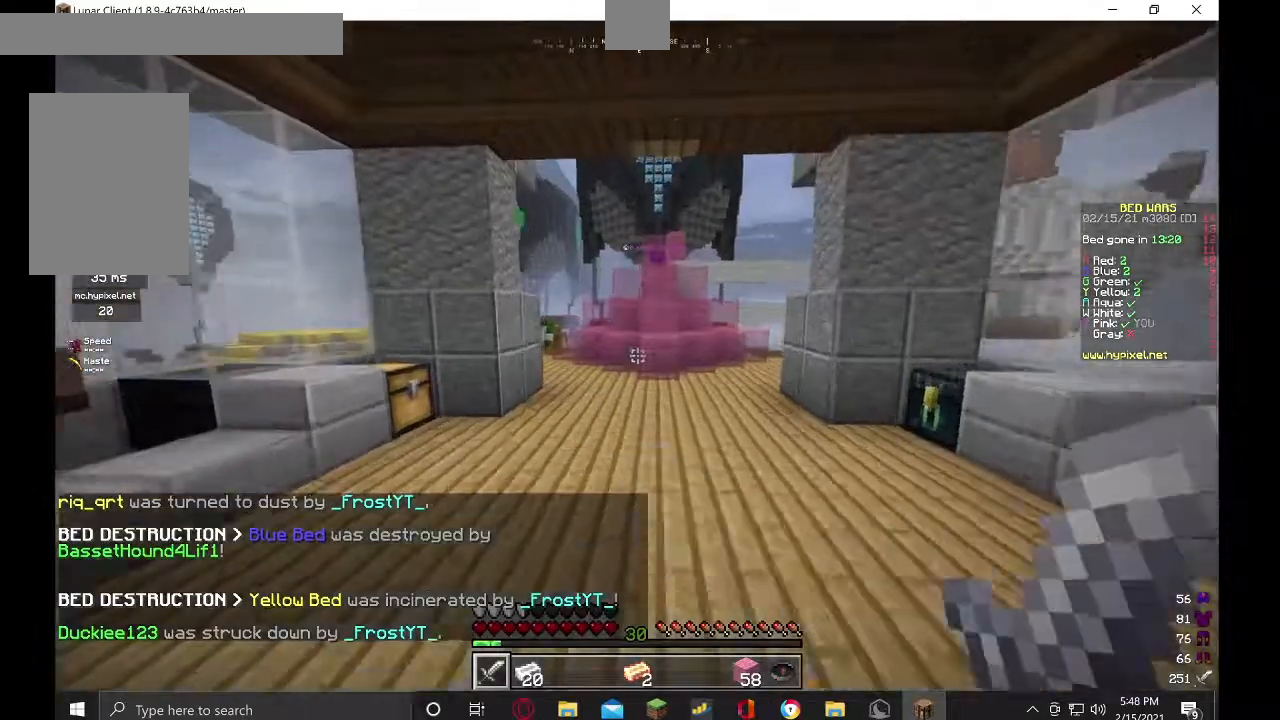
{"keys": ["w"], "mouse": [], "events": []}
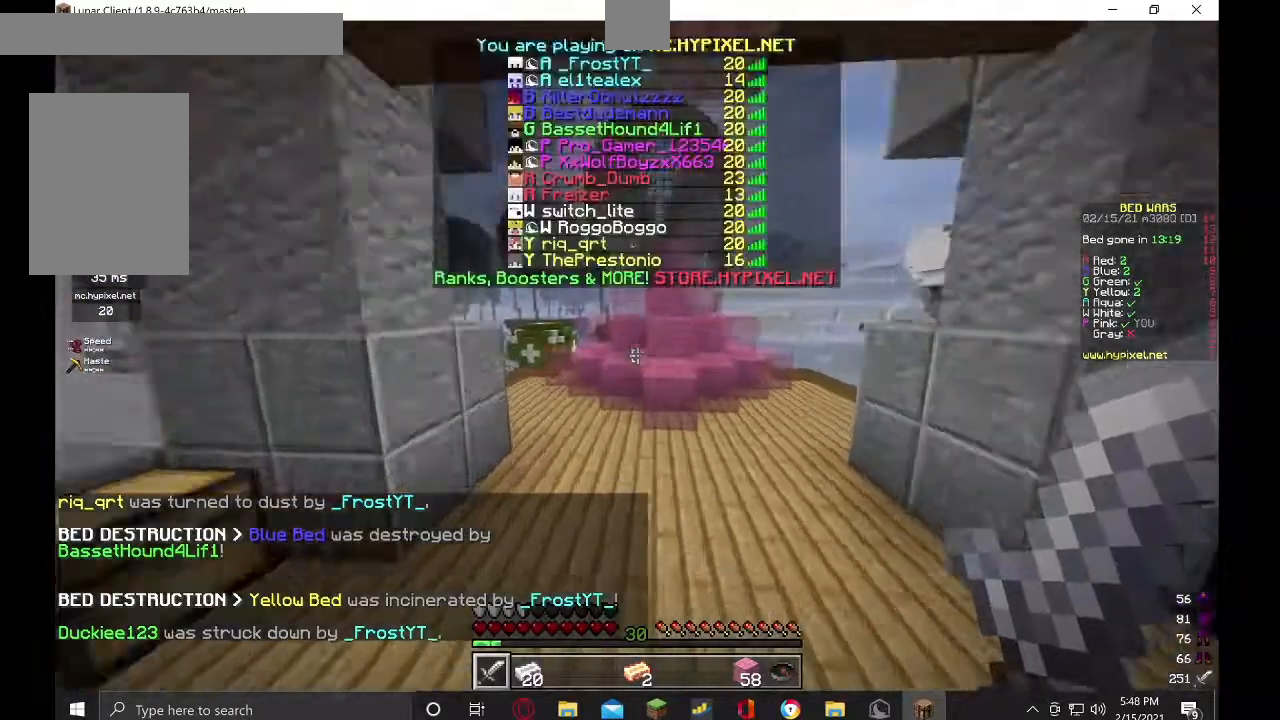
{"keys": ["w"], "mouse": [], "events": []}
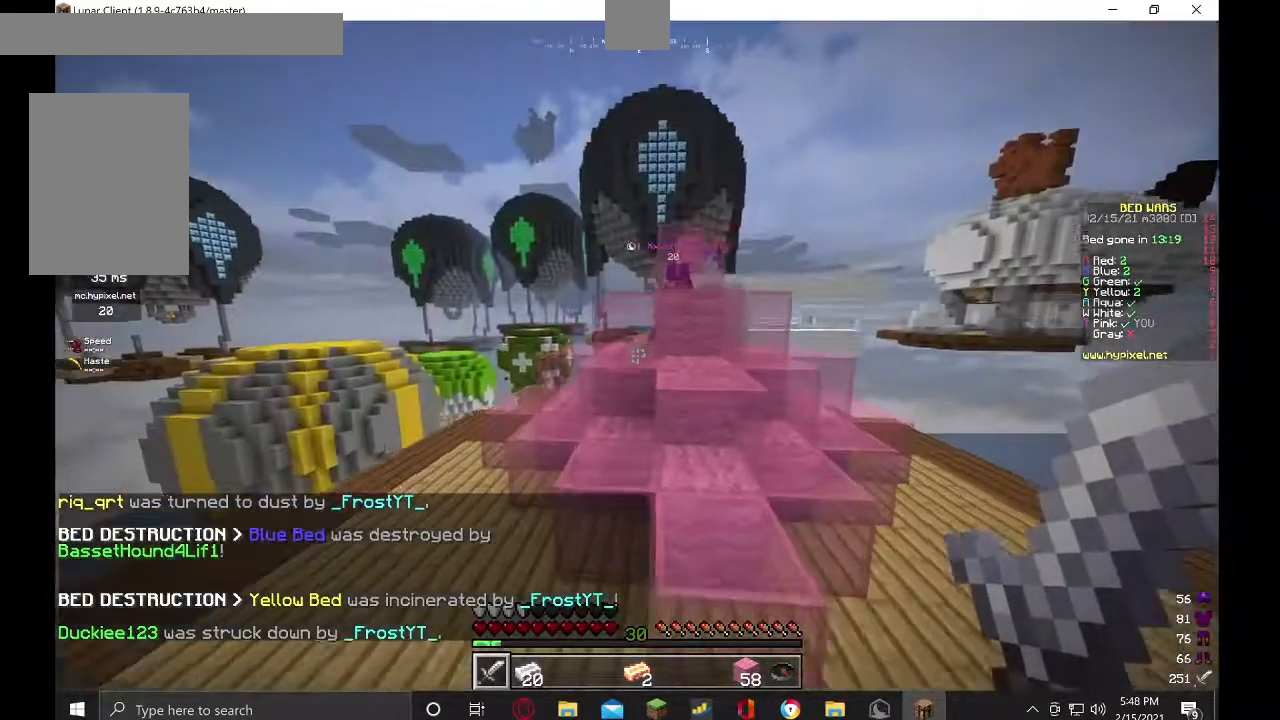
{"keys": ["w"], "mouse": [], "events": []}
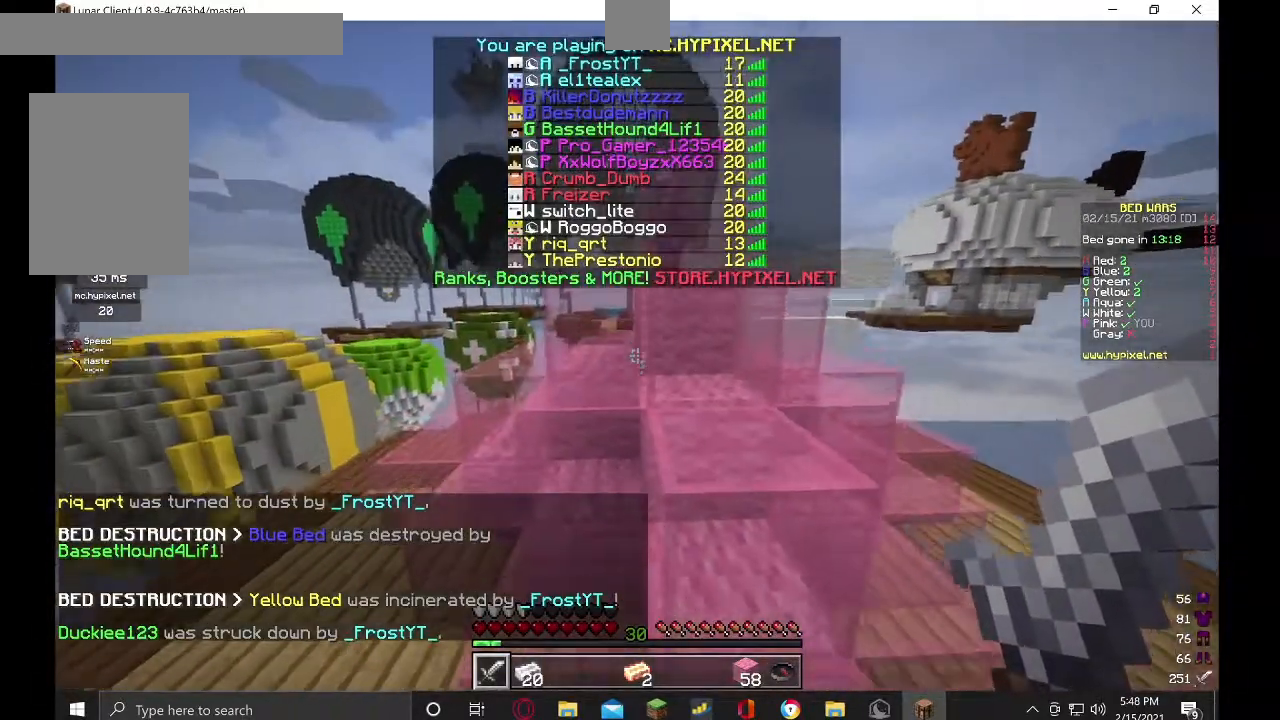
{"keys": ["w"], "mouse": [], "events": []}
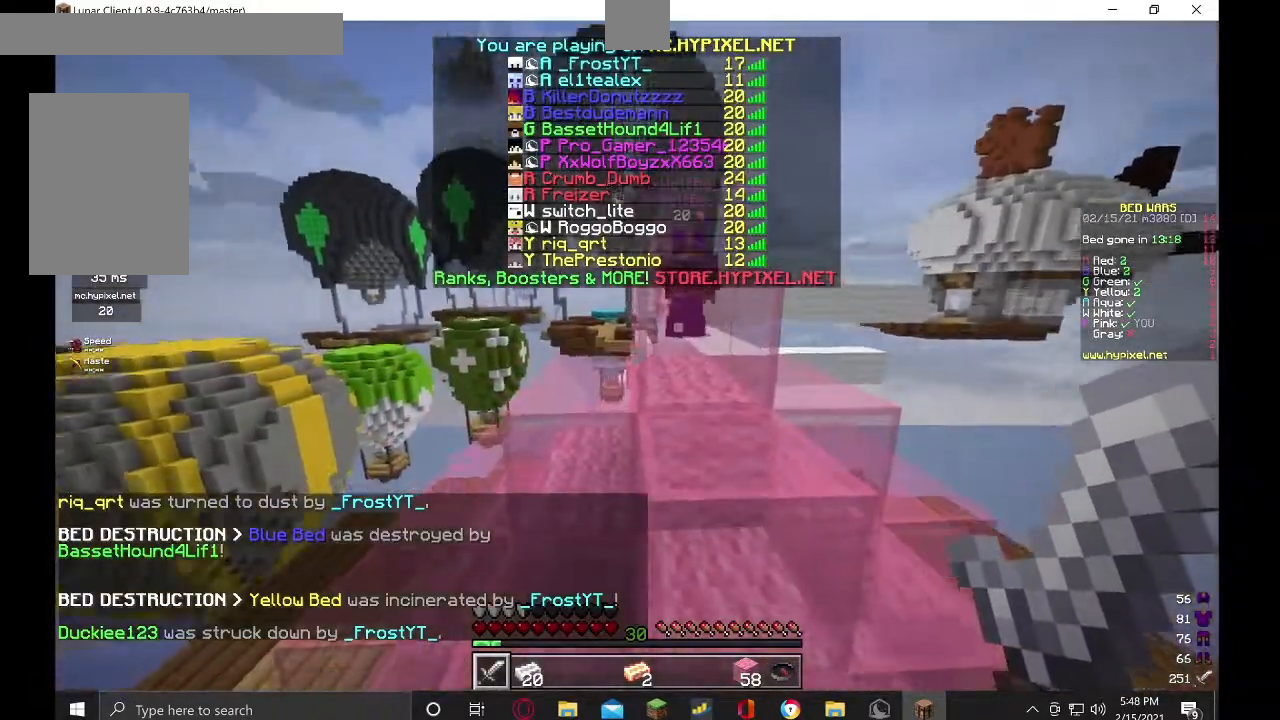
{"keys": [], "mouse": [], "events": [[467, "w", "up"]]}
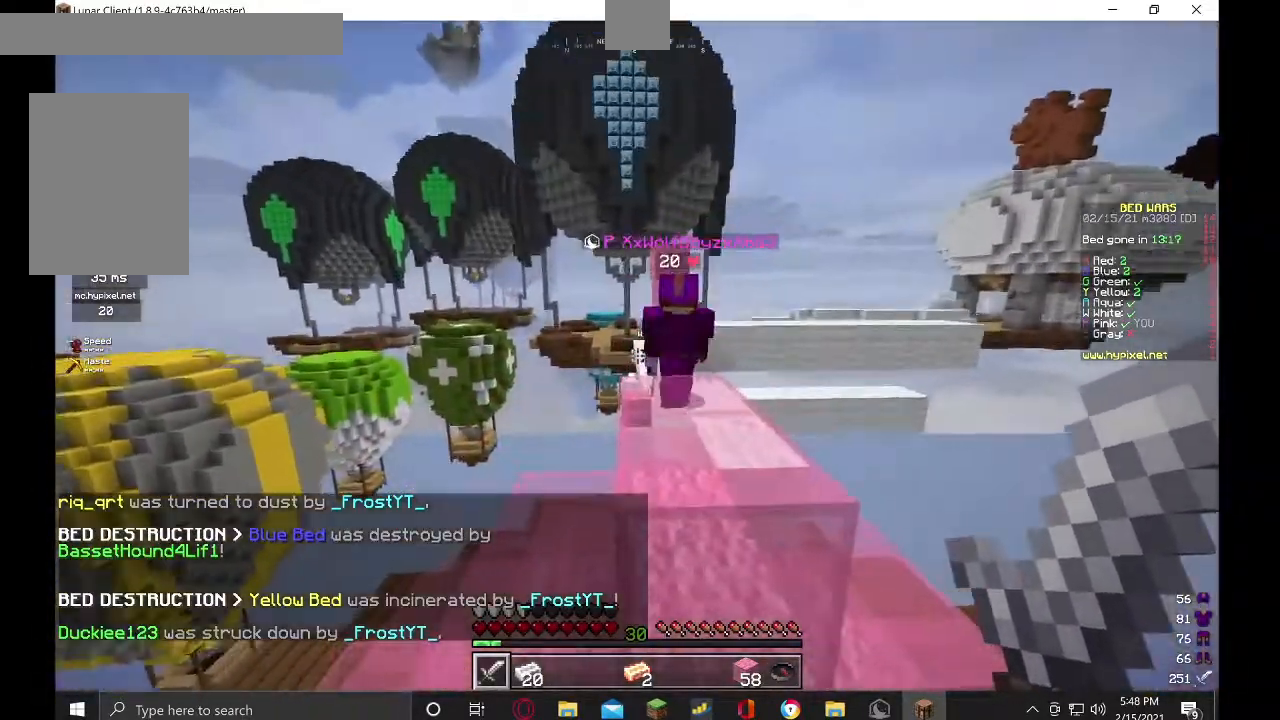
{"keys": [], "mouse": [], "events": []}
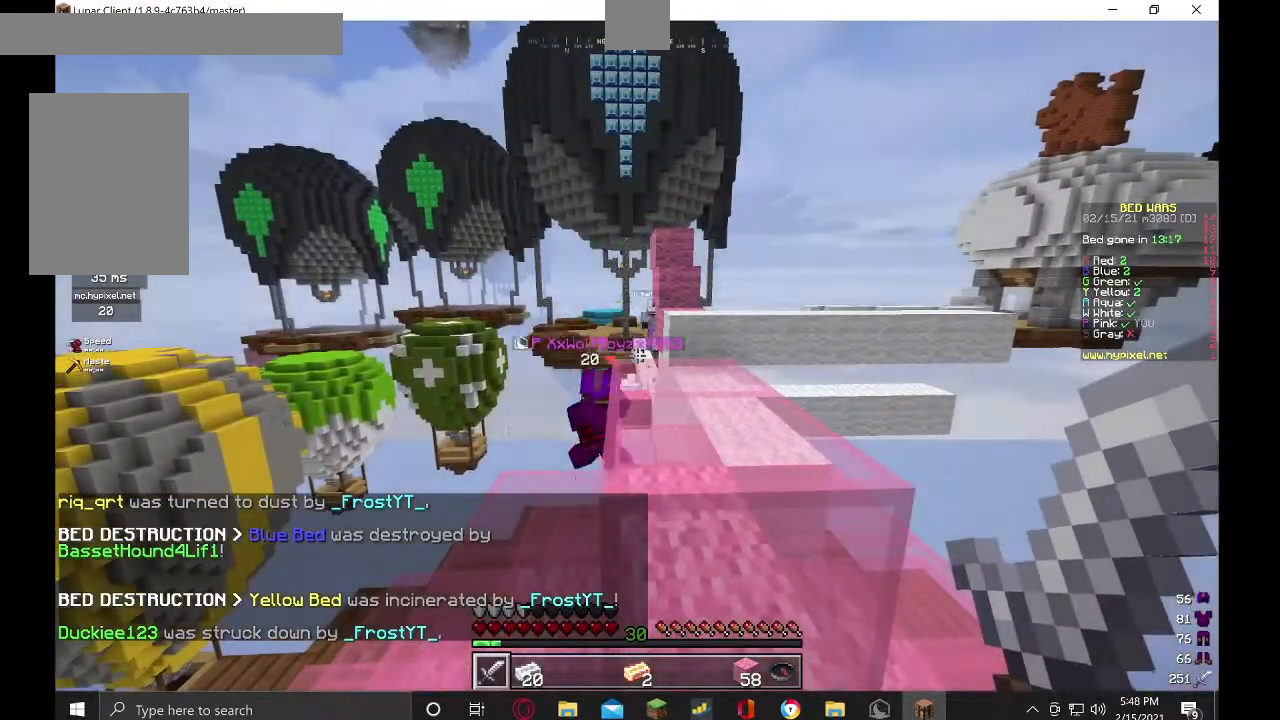
{"keys": [], "mouse": [], "events": []}
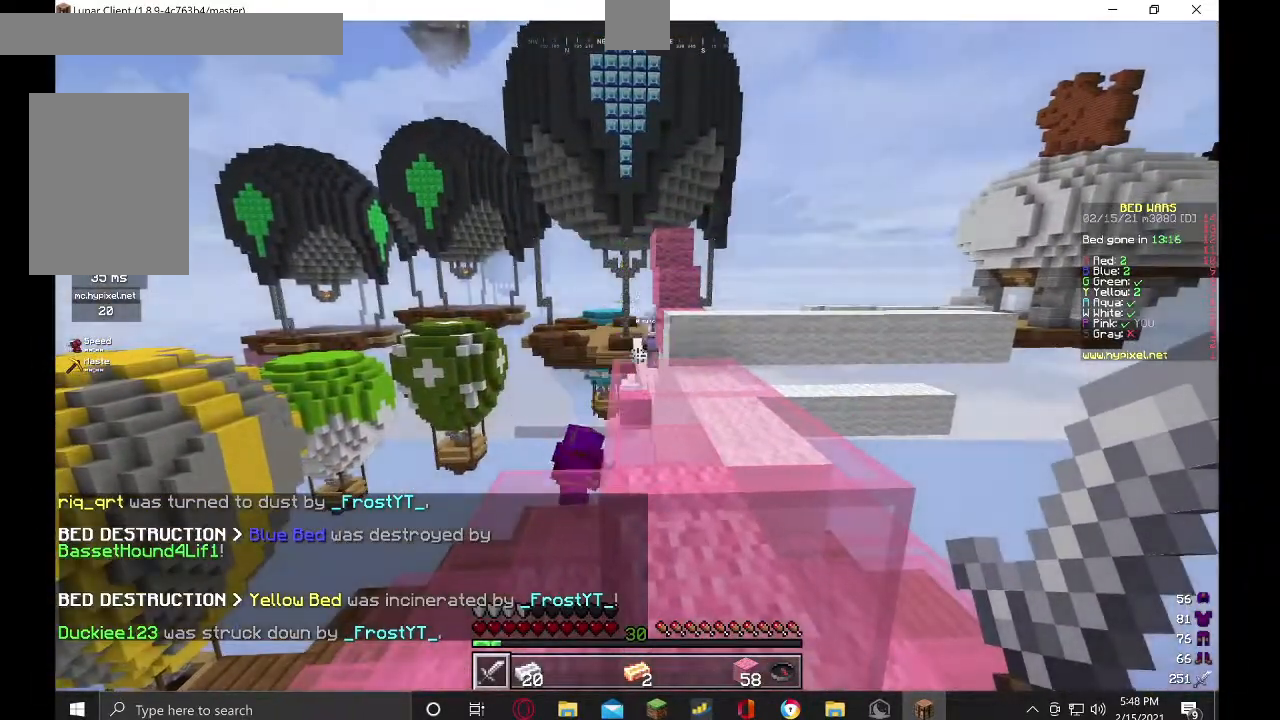
{"keys": [], "mouse": [], "events": []}
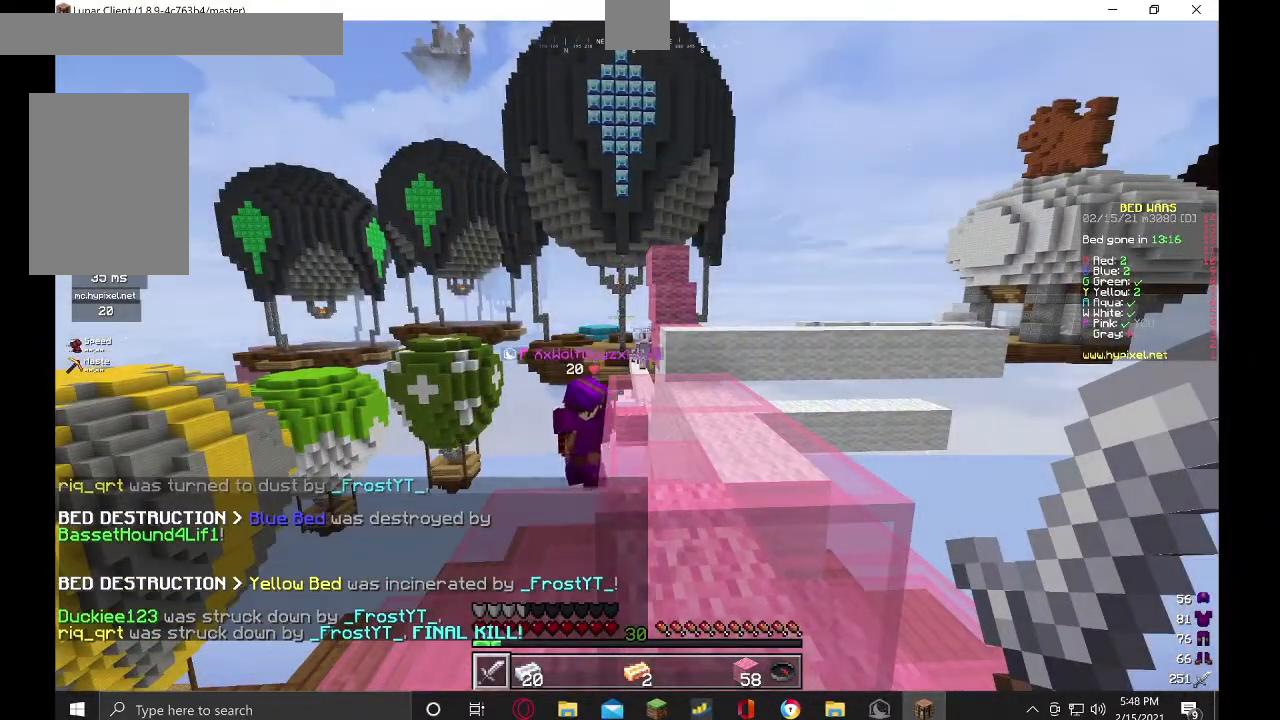
{"keys": [], "mouse": [], "events": []}
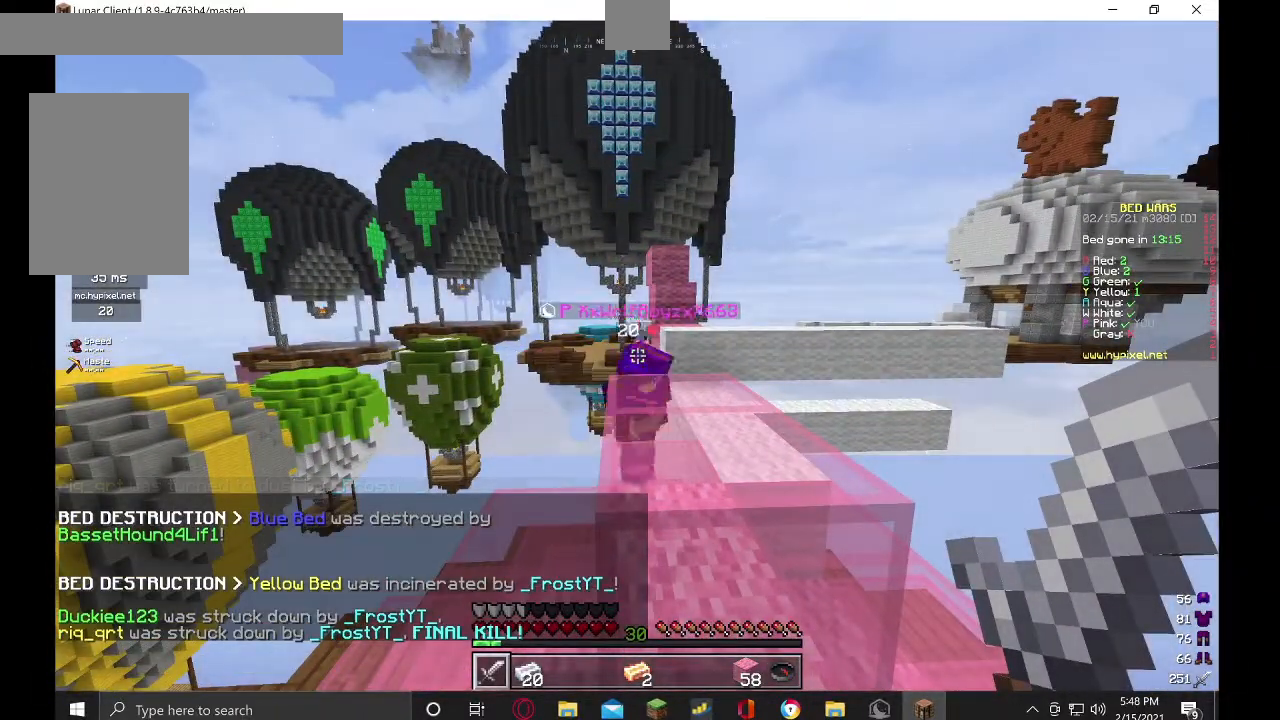
{"keys": [], "mouse": [], "events": []}
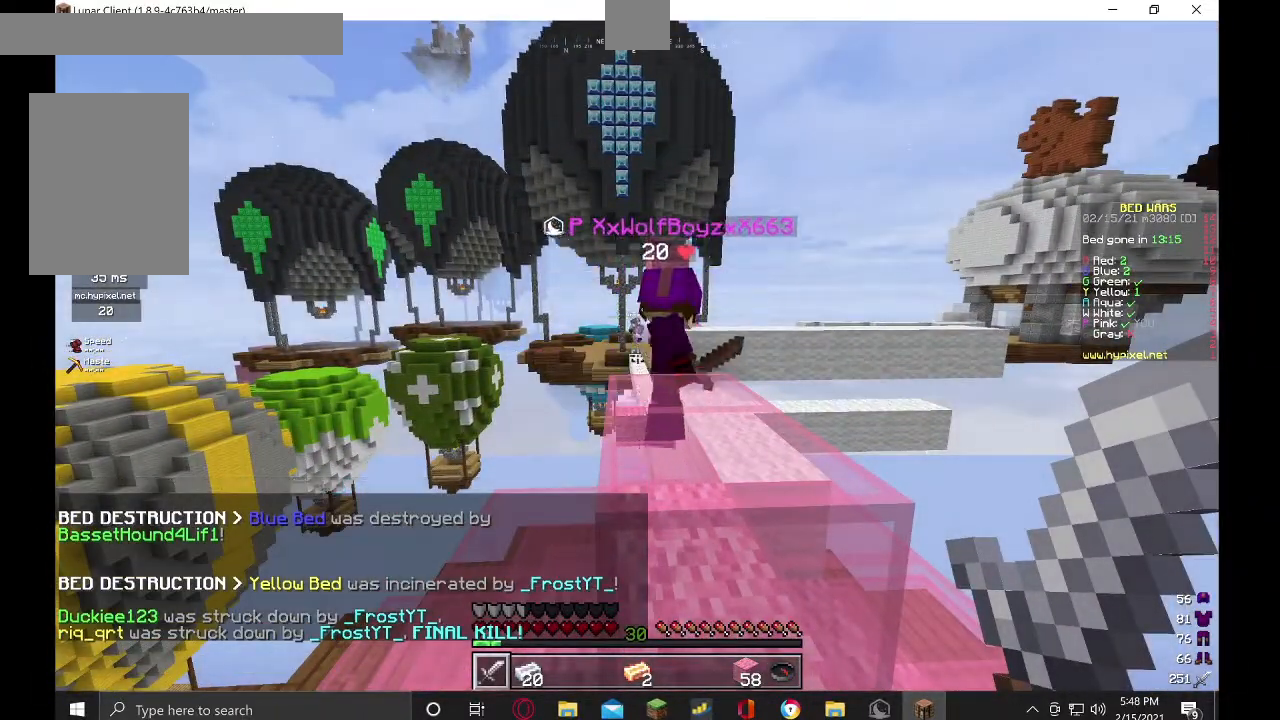
{"keys": [], "mouse": [], "events": []}
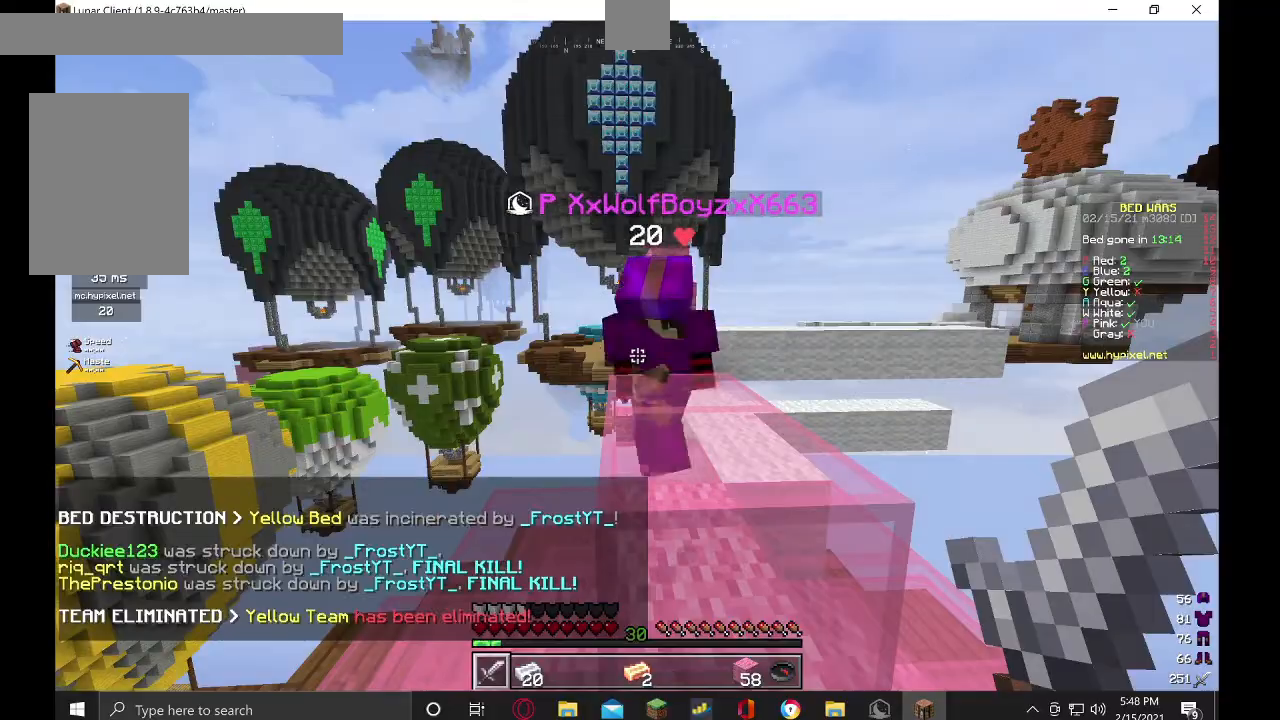
{"keys": ["w"], "mouse": [], "events": [[334, "w", "down"]]}
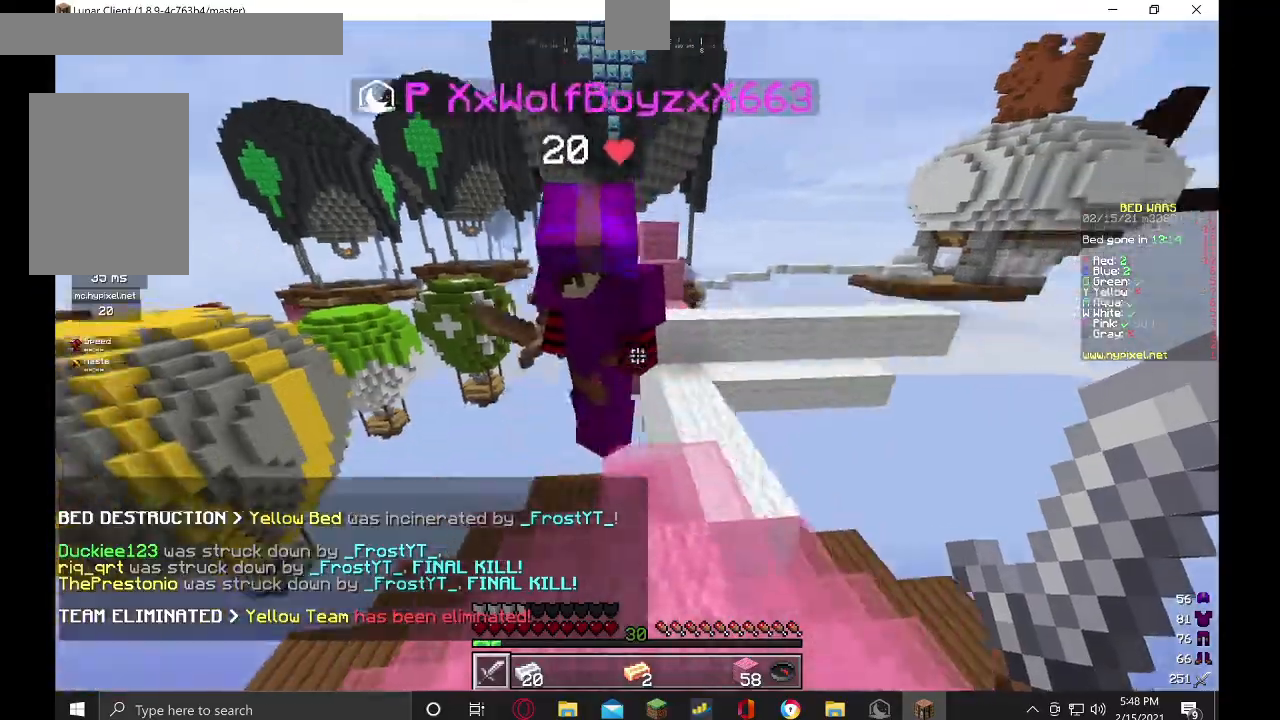
{"keys": ["w"], "mouse": [], "events": [[100, "w", "up"], [300, "w", "down"]]}
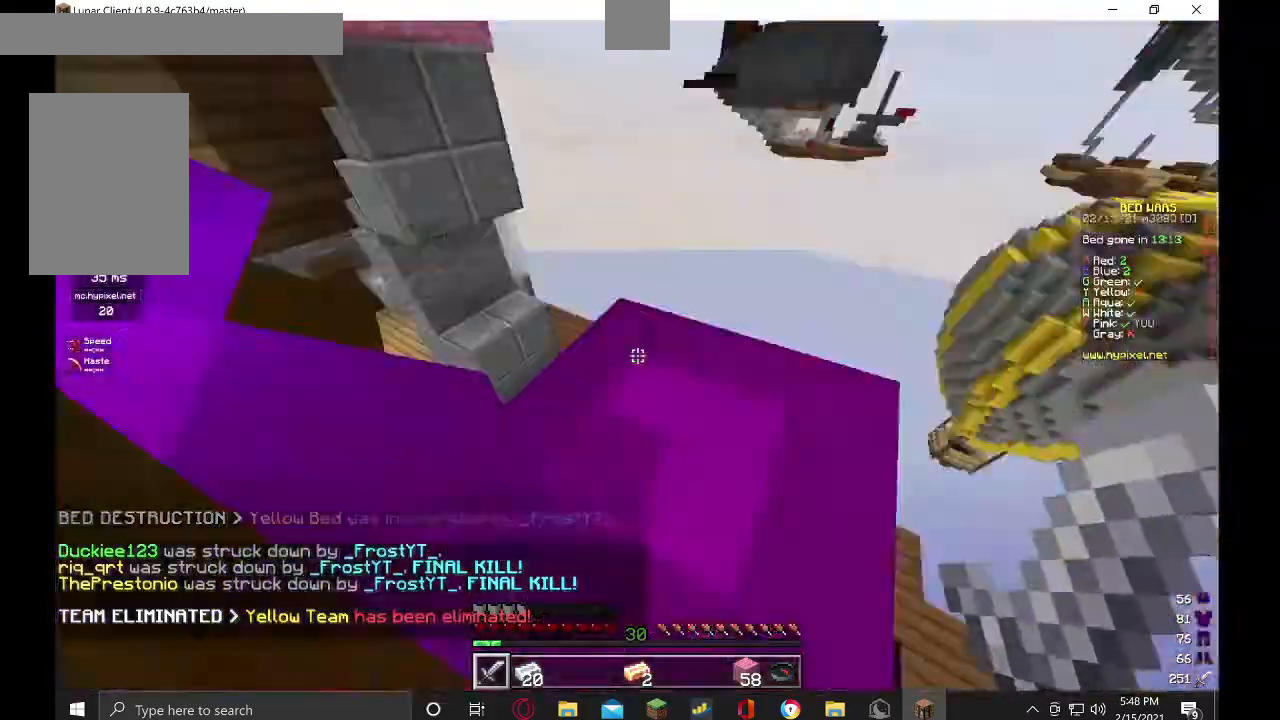
{"keys": ["w"], "mouse": [], "events": []}
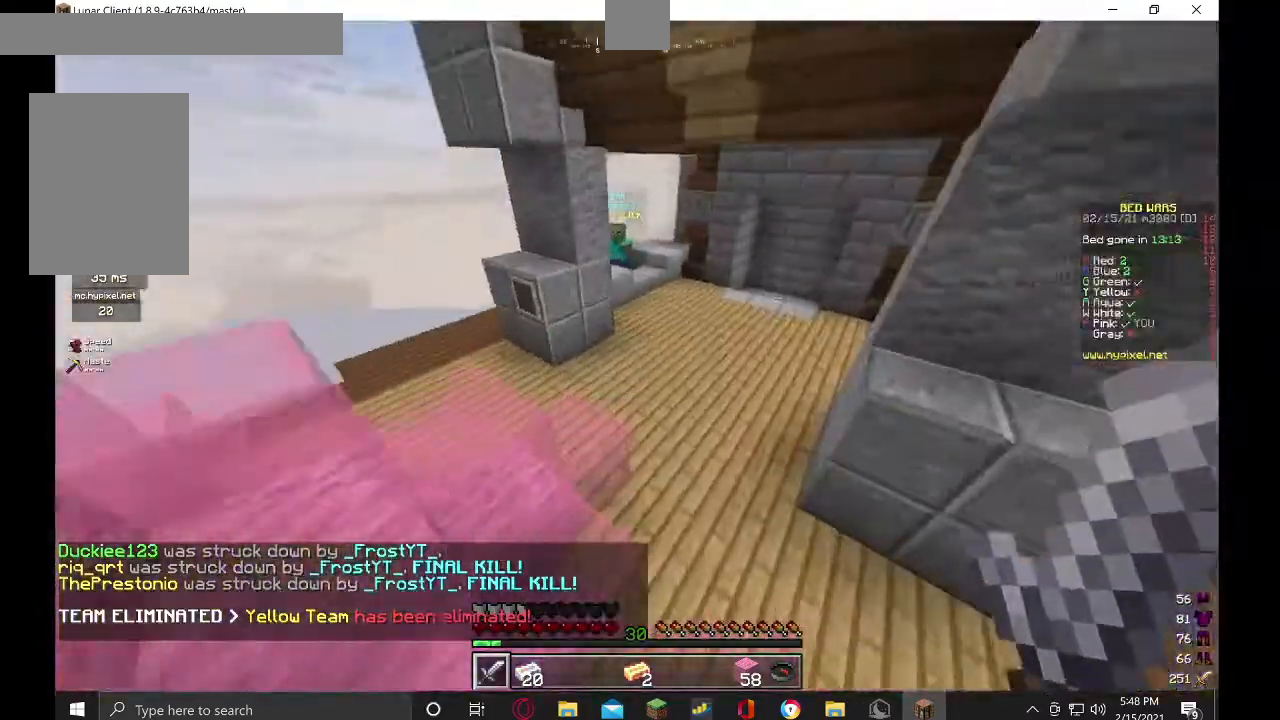
{"keys": ["w"], "mouse": [], "events": []}
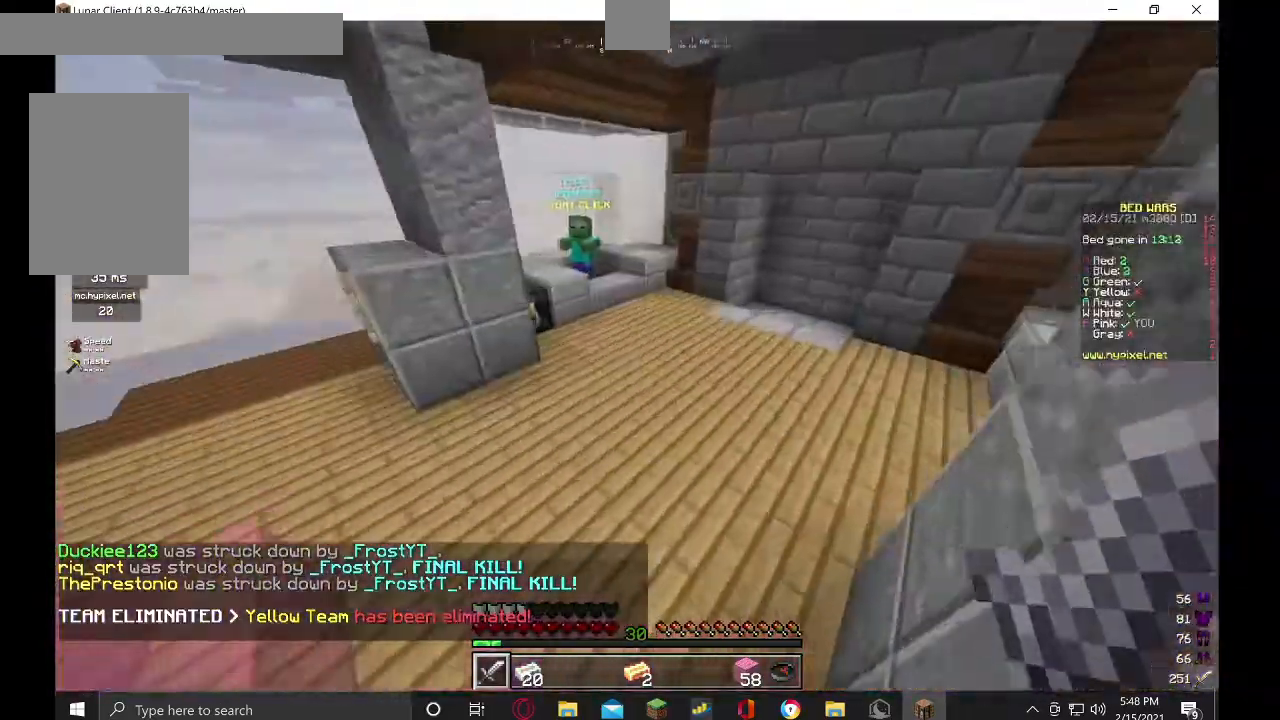
{"keys": ["w"], "mouse": [], "events": []}
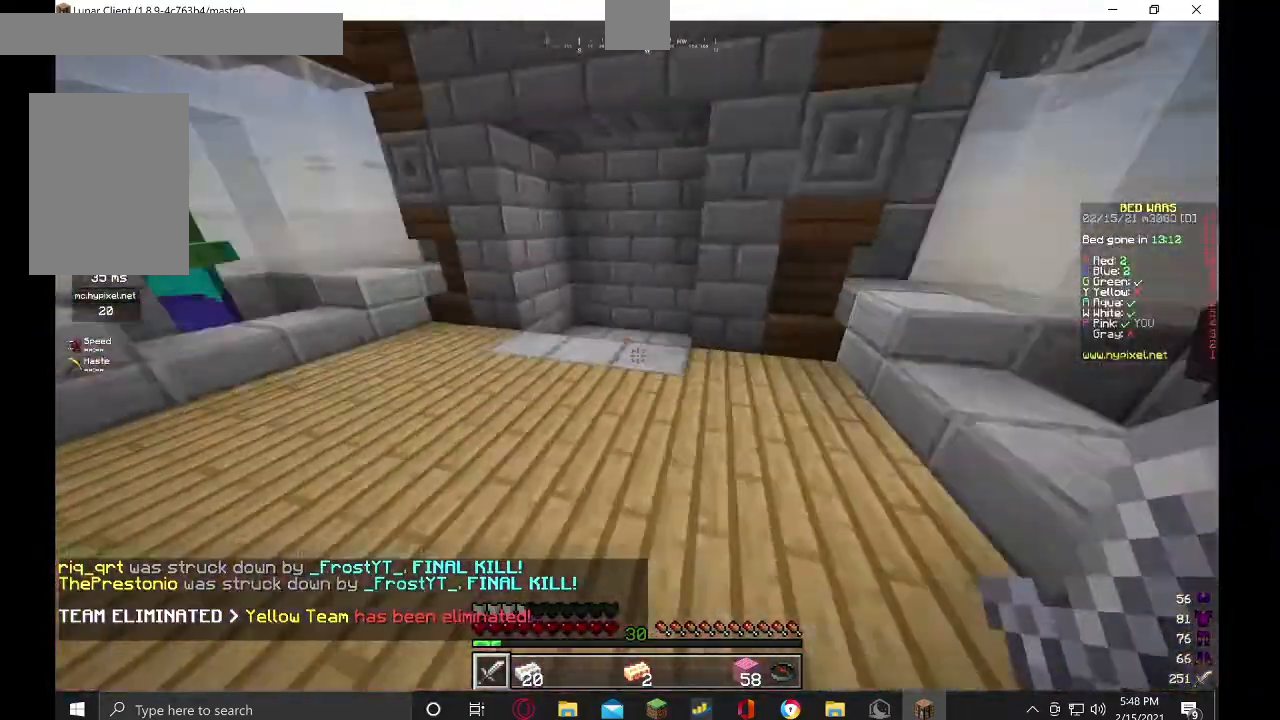
{"keys": ["w"], "mouse": [], "events": []}
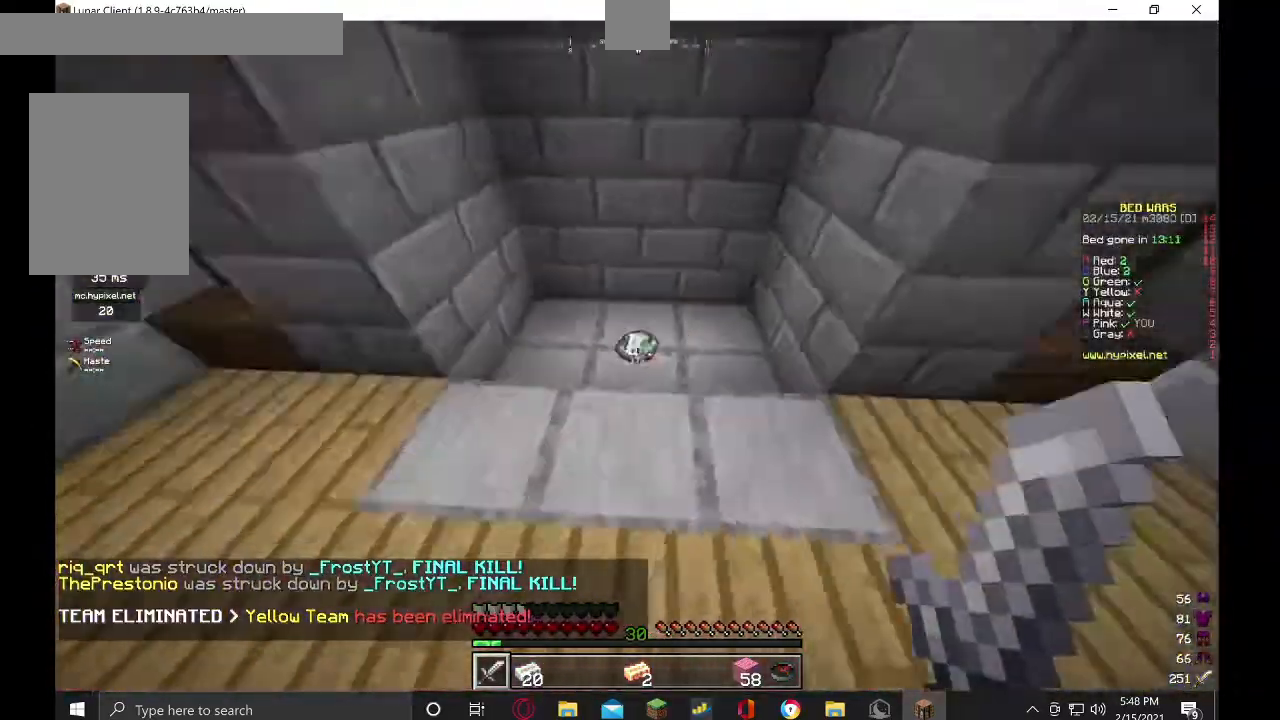
{"keys": ["d", "w"], "mouse": [], "events": [[300, "d", "down"]]}
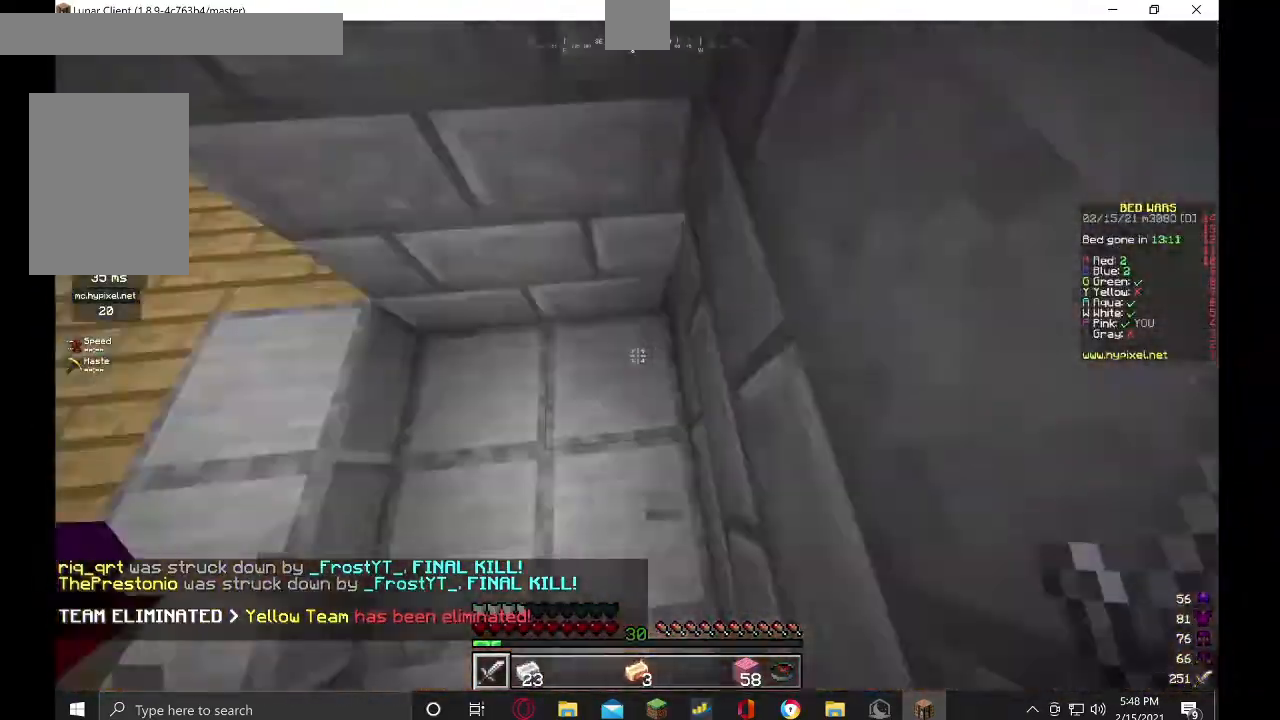
{"keys": ["w"], "mouse": [], "events": [[200, "d", "up"]]}
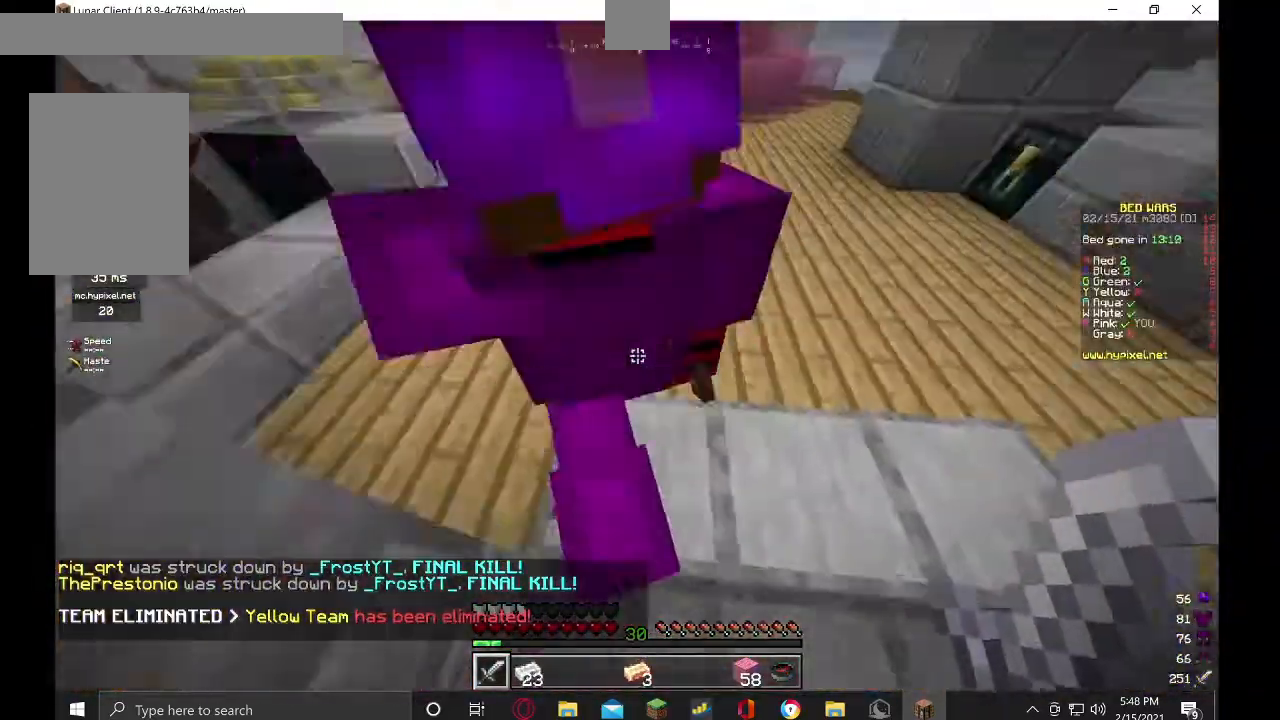
{"keys": [], "mouse": ["right"], "events": [[67, "d", "down"], [100, "w", "up"], [434, "mouse_right", "down"], [500, "d", "up"]]}
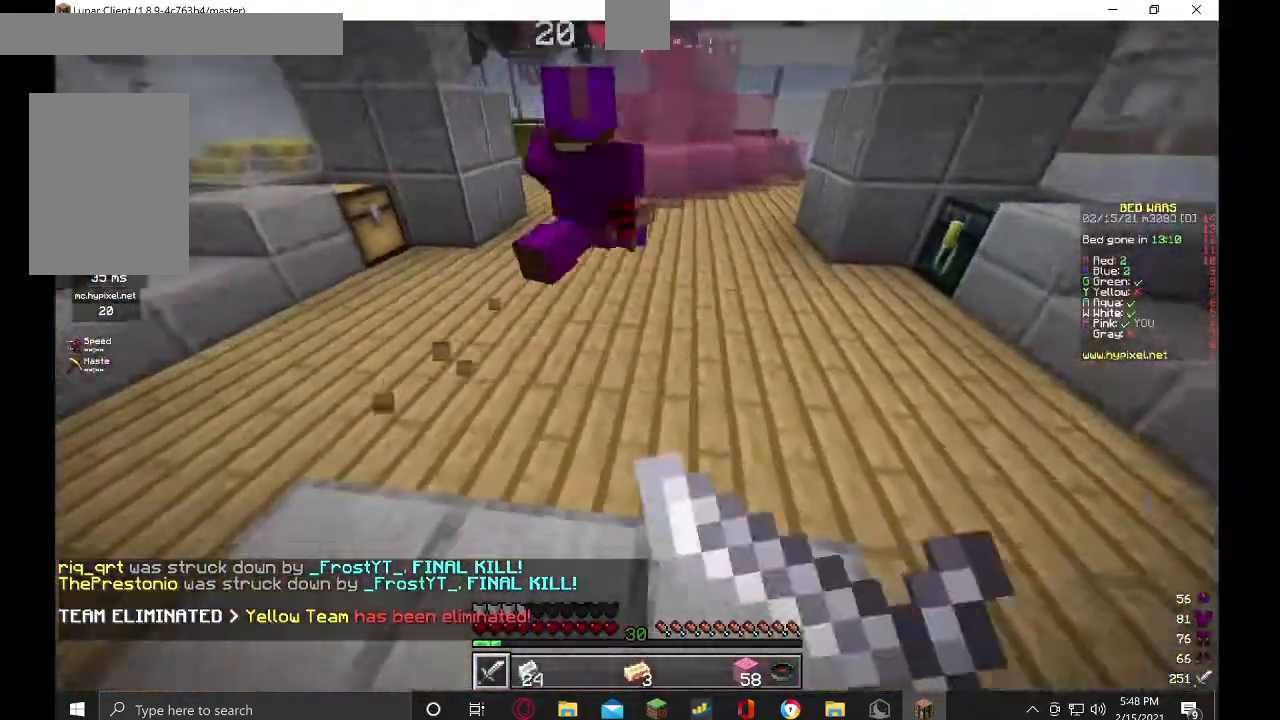
{"keys": ["a", "s"], "mouse": [], "events": [[34, "a", "down"], [67, "mouse_right", "up"], [134, "mouse_right", "down"], [167, "s", "down"], [234, "a", "up"], [234, "d", "down"], [300, "mouse_right", "up"], [367, "mouse_right", "down"], [367, "s", "up"], [400, "a", "down"], [400, "d", "up"], [434, "mouse_right", "up"], [500, "s", "down"]]}